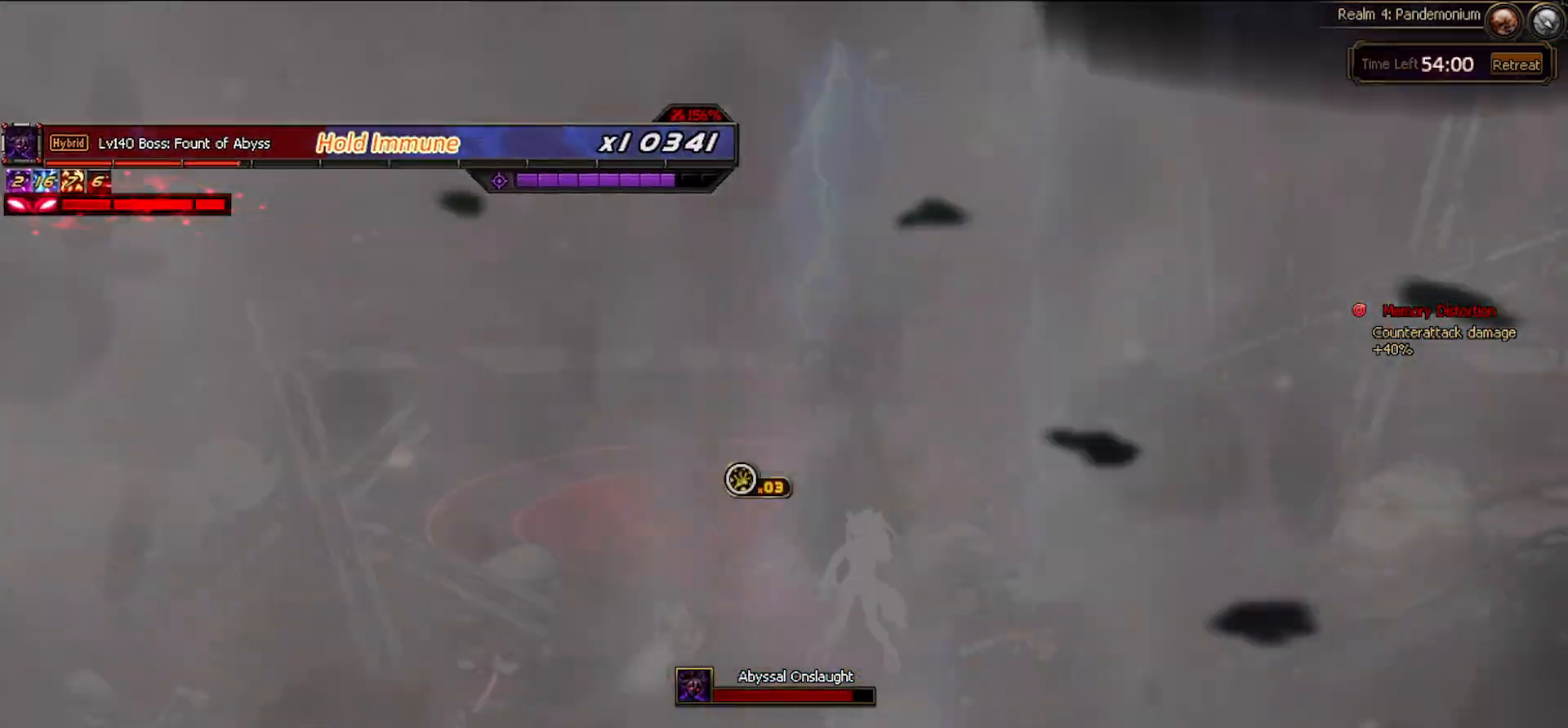
Gameplay with keyboard; each line is a JSON object with the keys held at the frame after it. "events" lists presses ("down") and releases ("up") of "c", "ctrl", "down", "left", "right", "space", "up", "x" and "z" between this image and that frame as [ms after this image, input, new state], when the widget could be followed in between. No other keys are recorded. Mouse input is not recorded.
{"keys": [], "events": [[300, "left", "down"], [433, "left", "up"]]}
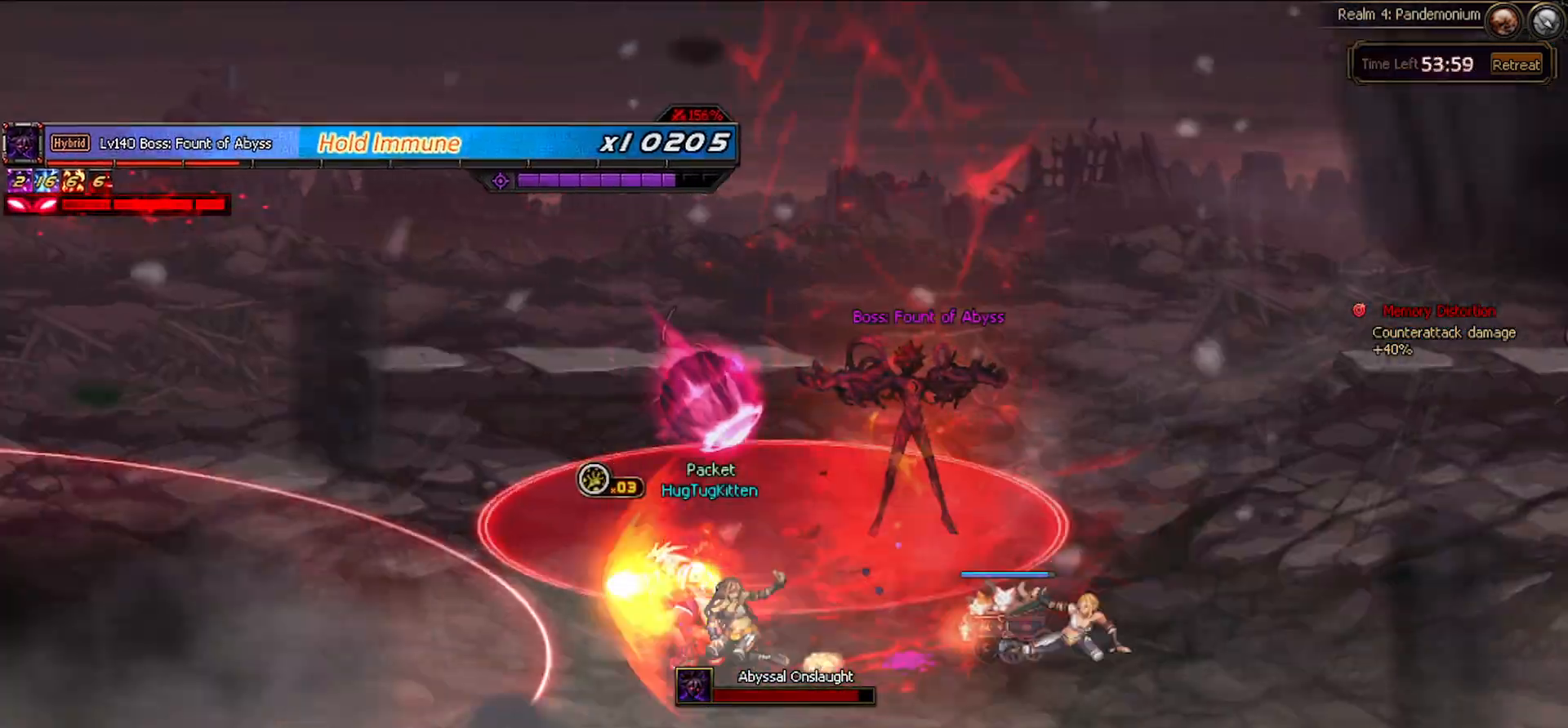
{"keys": [], "events": [[400, "right", "down"], [450, "right", "up"]]}
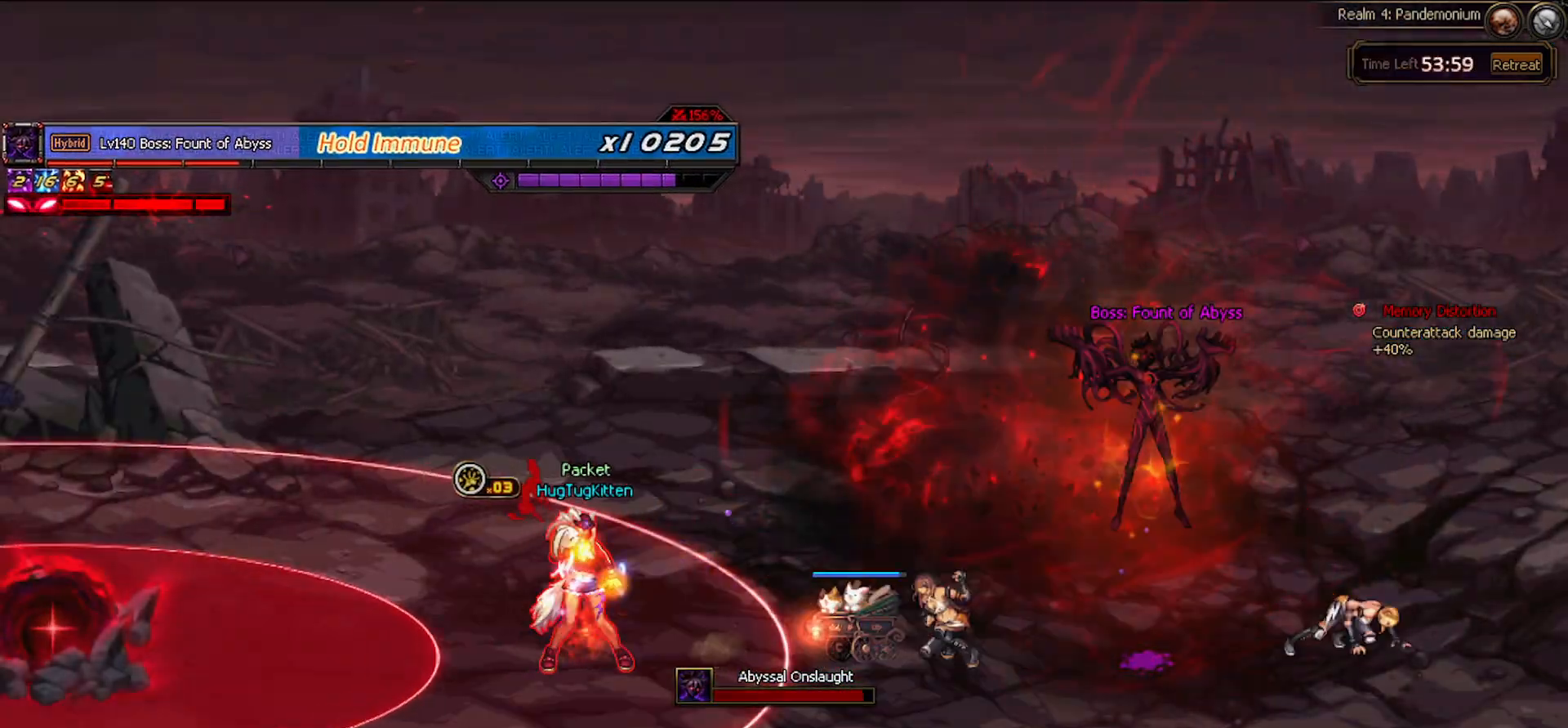
{"keys": ["right"], "events": [[50, "right", "down"], [150, "up", "down"], [333, "up", "up"]]}
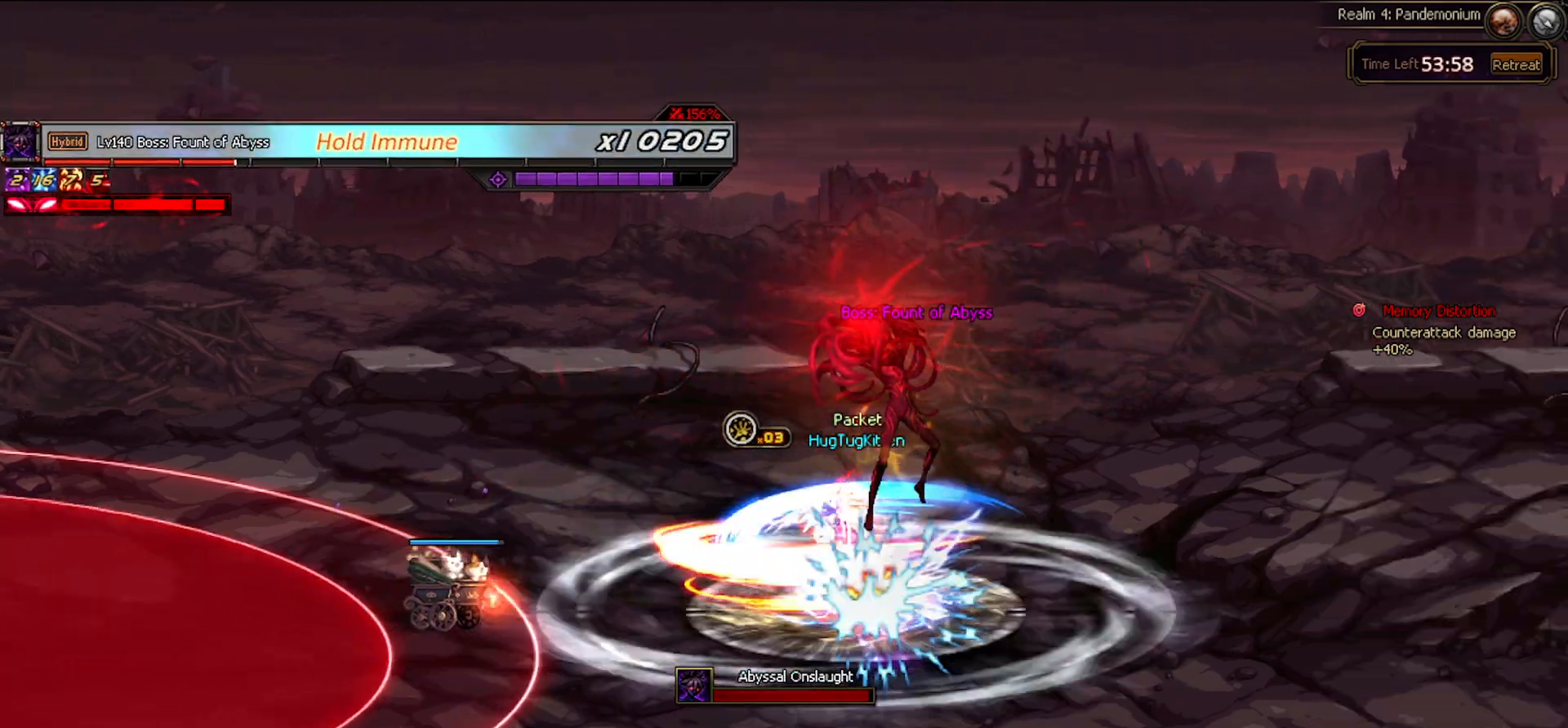
{"keys": [], "events": [[117, "right", "up"], [400, "right", "down"], [483, "right", "up"]]}
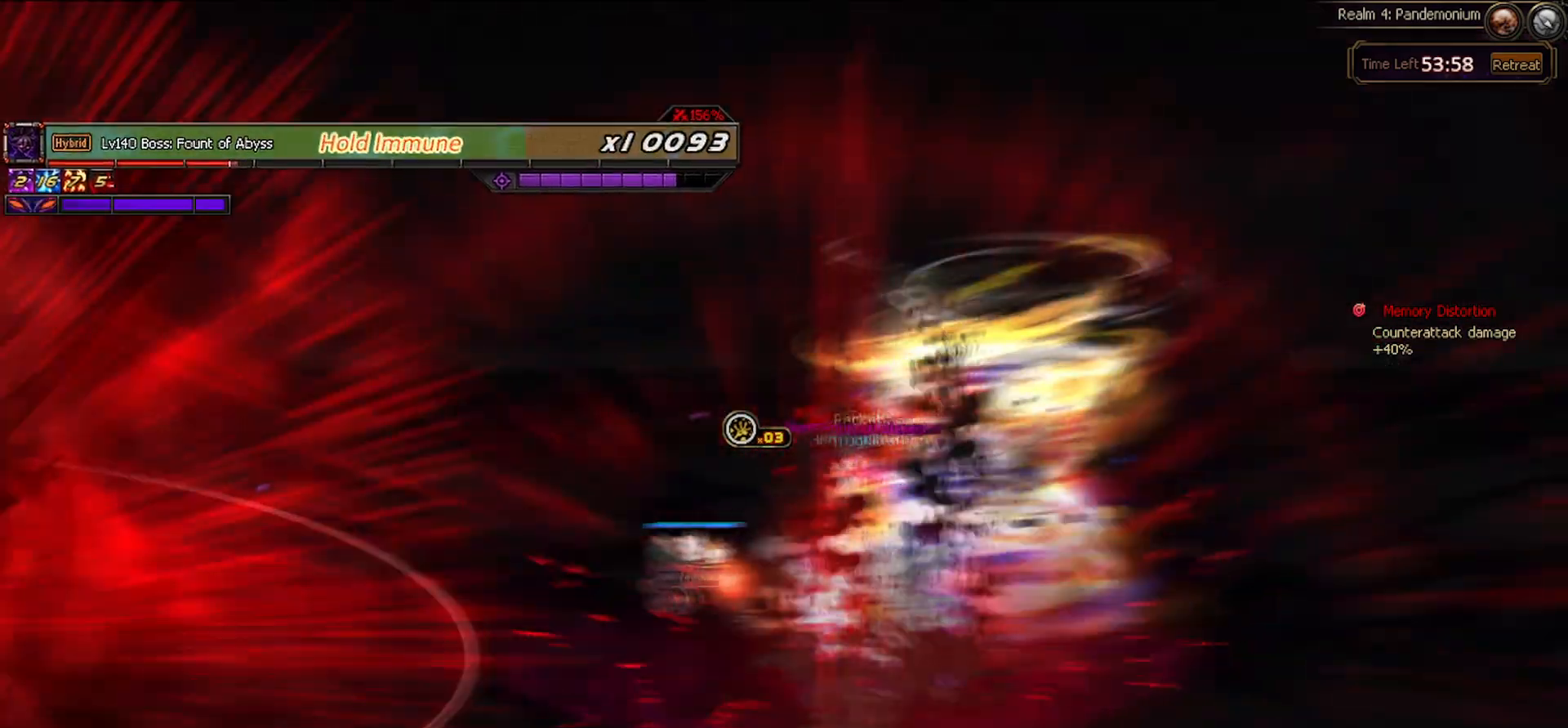
{"keys": ["left"], "events": [[33, "right", "down"], [83, "down", "down"], [217, "down", "up"], [217, "left", "down"], [217, "right", "up"], [350, "z", "down"], [417, "z", "up"]]}
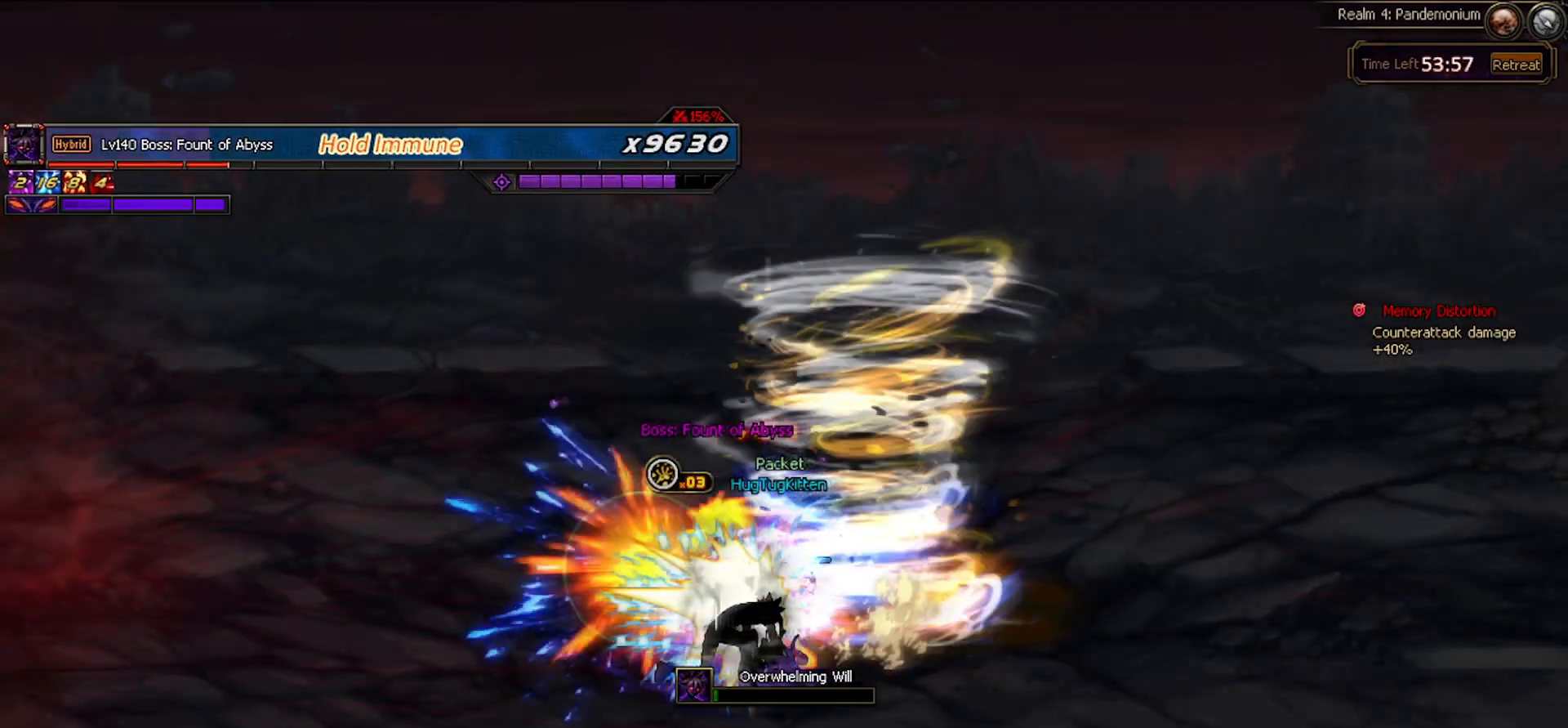
{"keys": [], "events": [[50, "z", "down"], [100, "z", "up"], [150, "left", "up"]]}
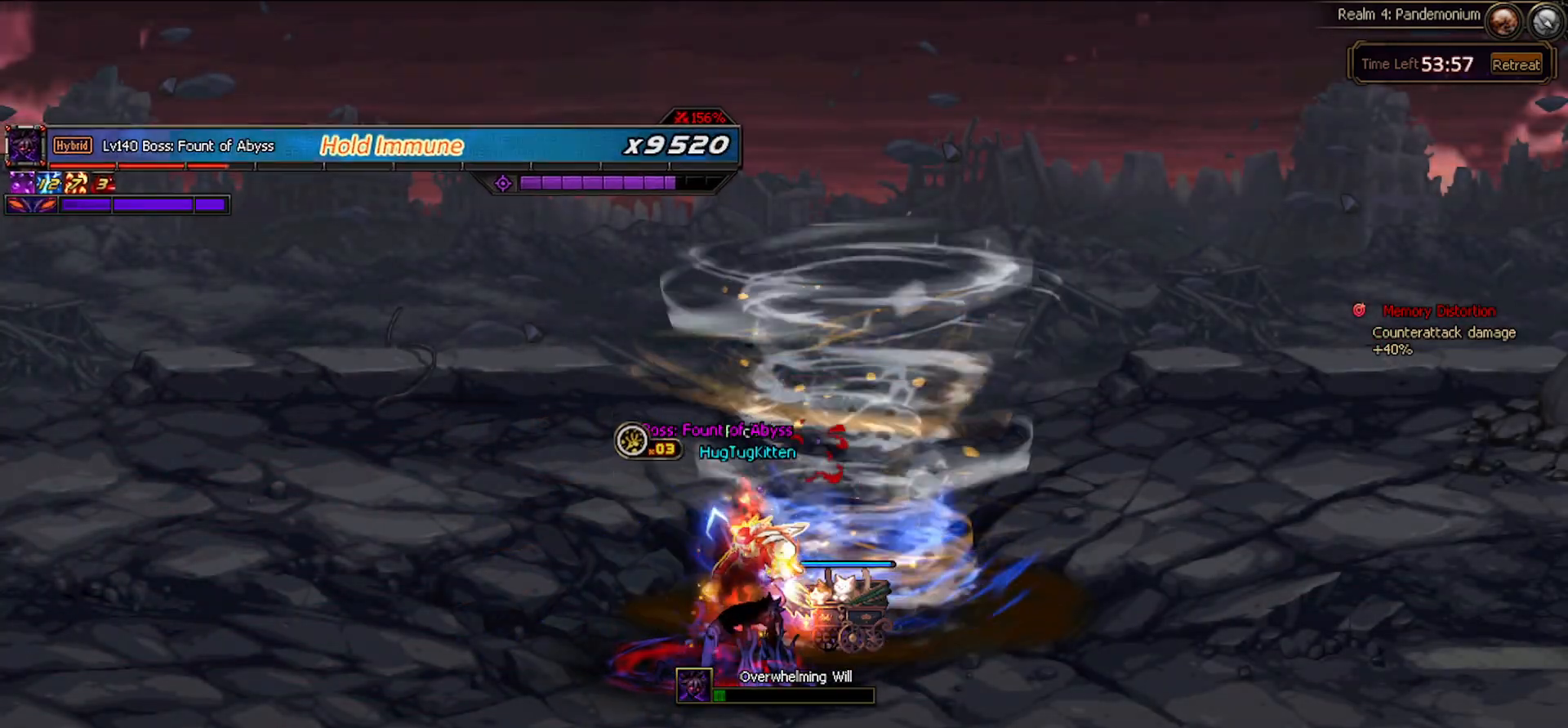
{"keys": ["down", "left", "right"], "events": [[100, "left", "down"], [150, "left", "up"], [250, "left", "down"], [400, "down", "down"], [483, "right", "down"]]}
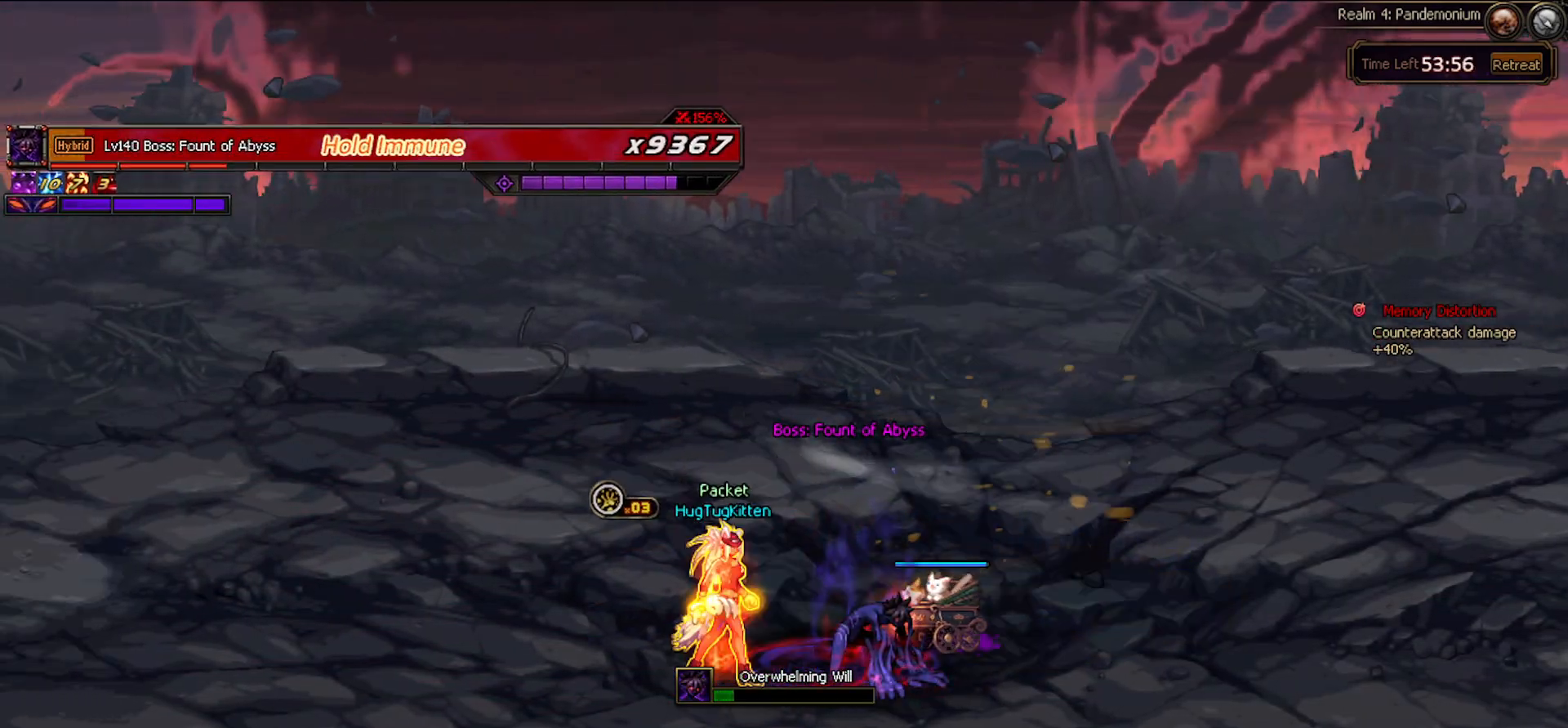
{"keys": [], "events": [[33, "down", "up"], [33, "left", "up"], [33, "z", "down"], [83, "right", "up"], [167, "z", "up"]]}
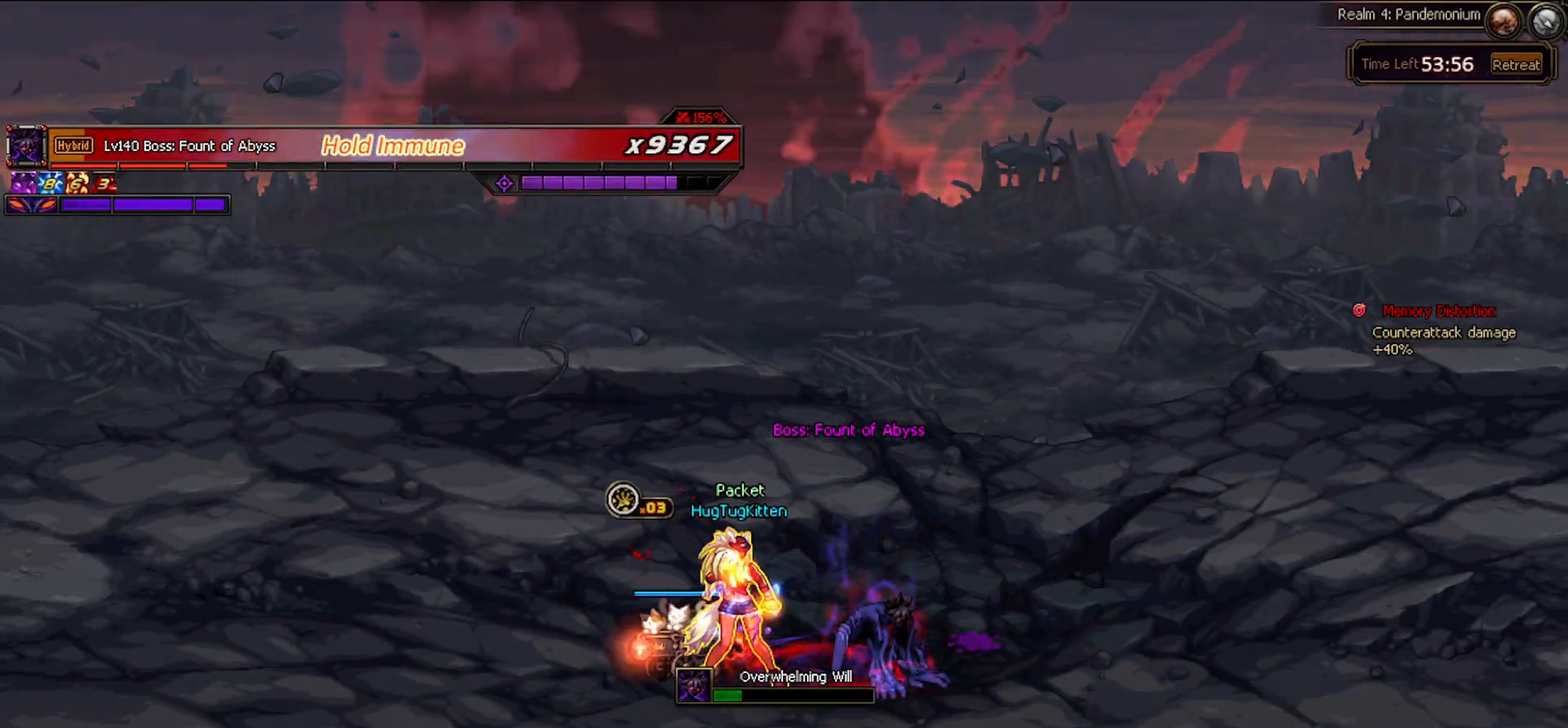
{"keys": [], "events": [[133, "up", "down"], [183, "x", "down"], [233, "right", "down"], [233, "up", "up"], [283, "right", "up"], [283, "x", "up"]]}
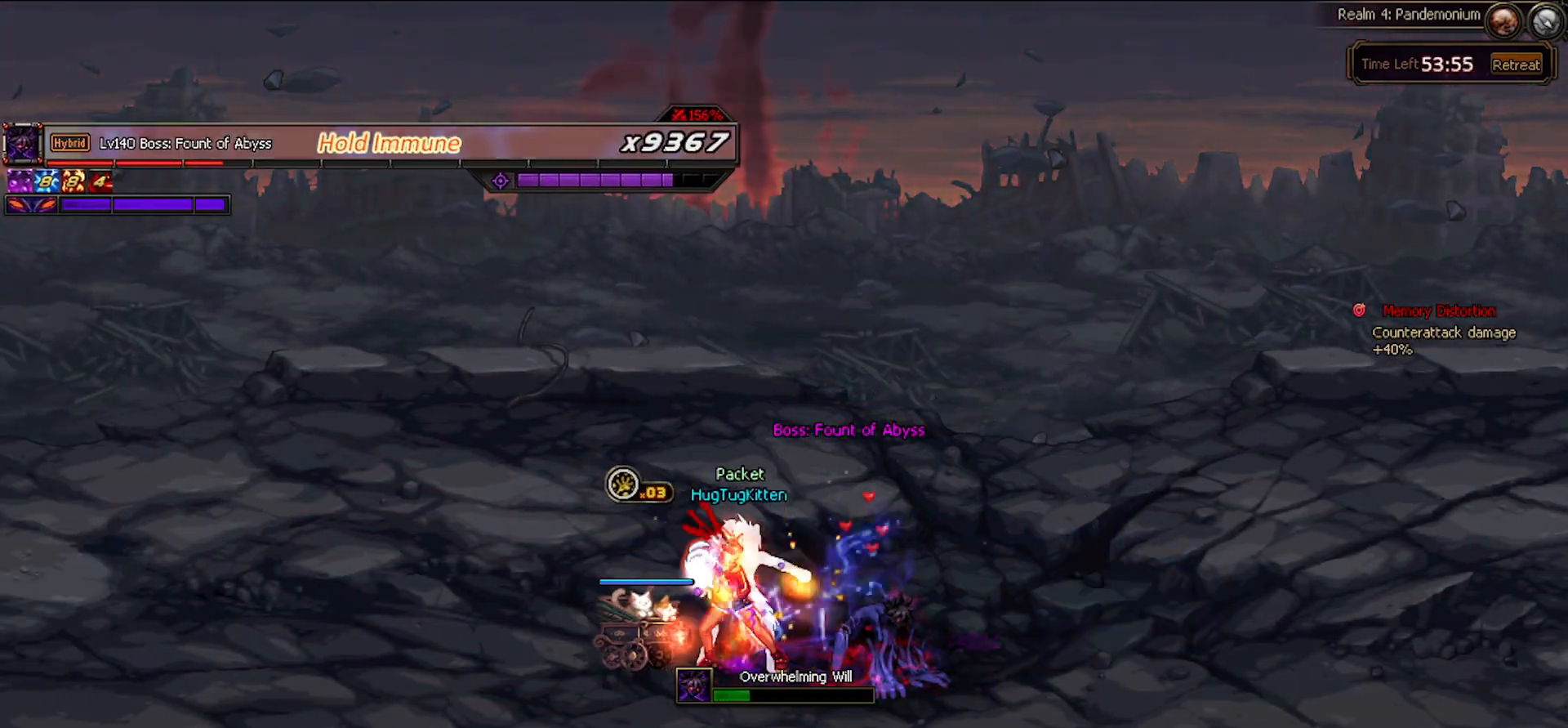
{"keys": [], "events": []}
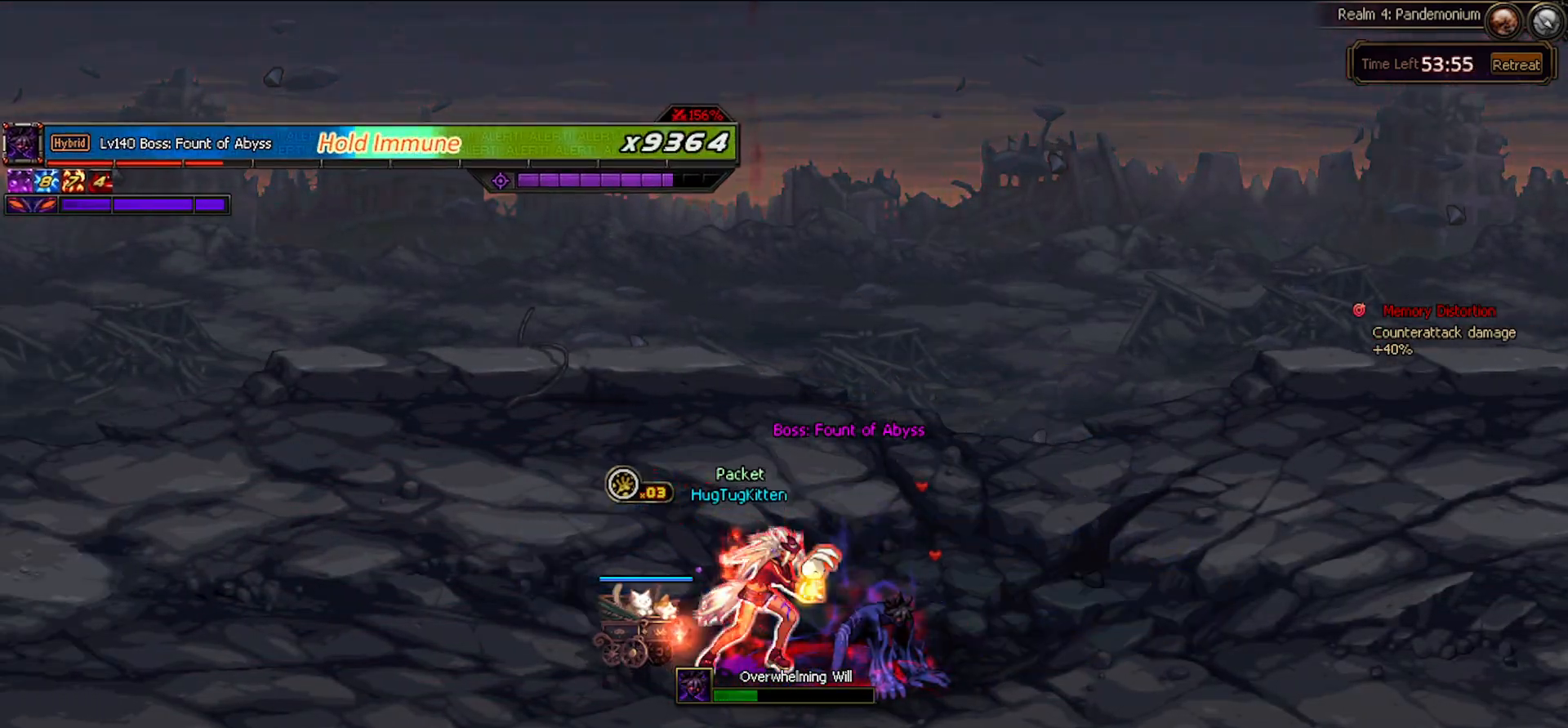
{"keys": ["down"], "events": [[433, "down", "down"]]}
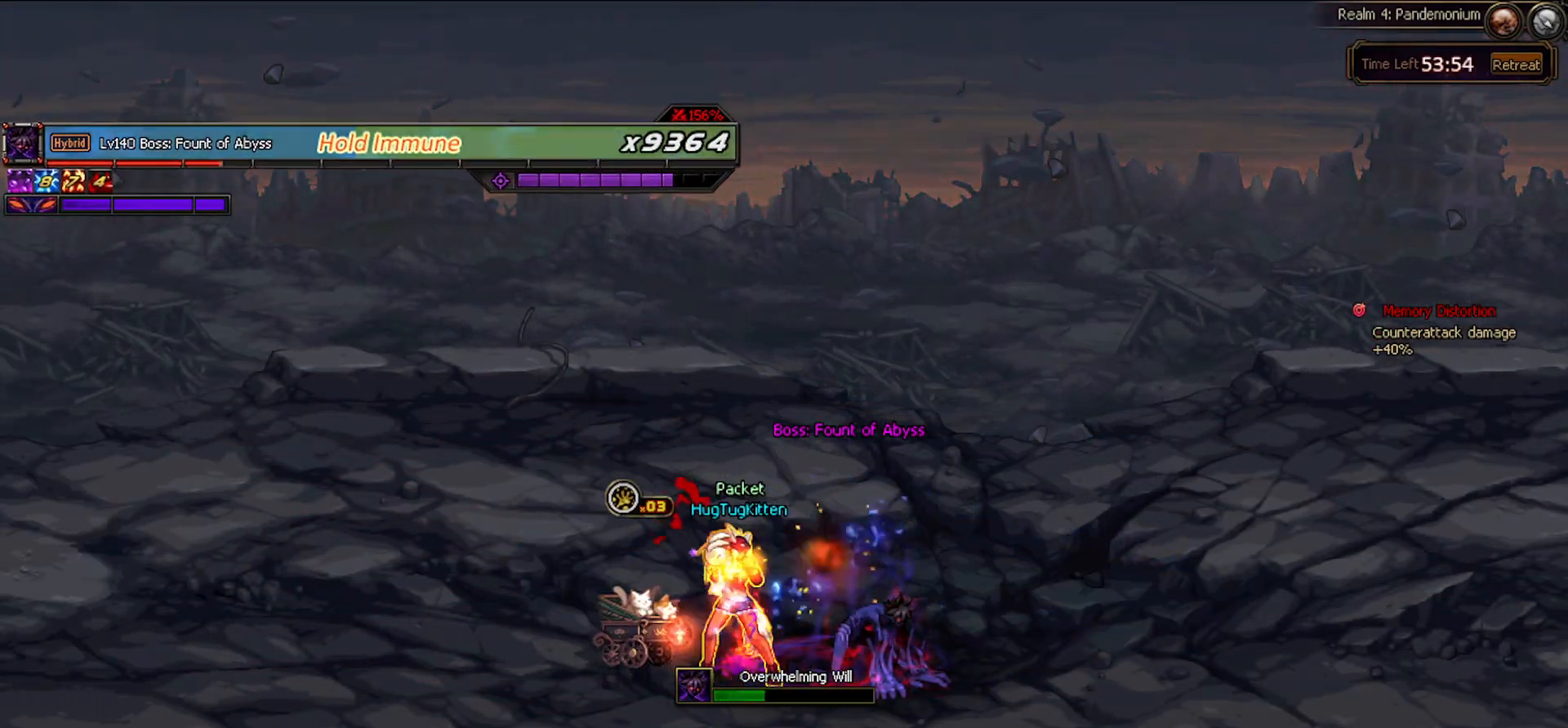
{"keys": [], "events": [[17, "x", "down"], [67, "down", "up"], [117, "x", "up"], [250, "down", "down"], [350, "down", "up"], [350, "up", "down"], [400, "up", "up"]]}
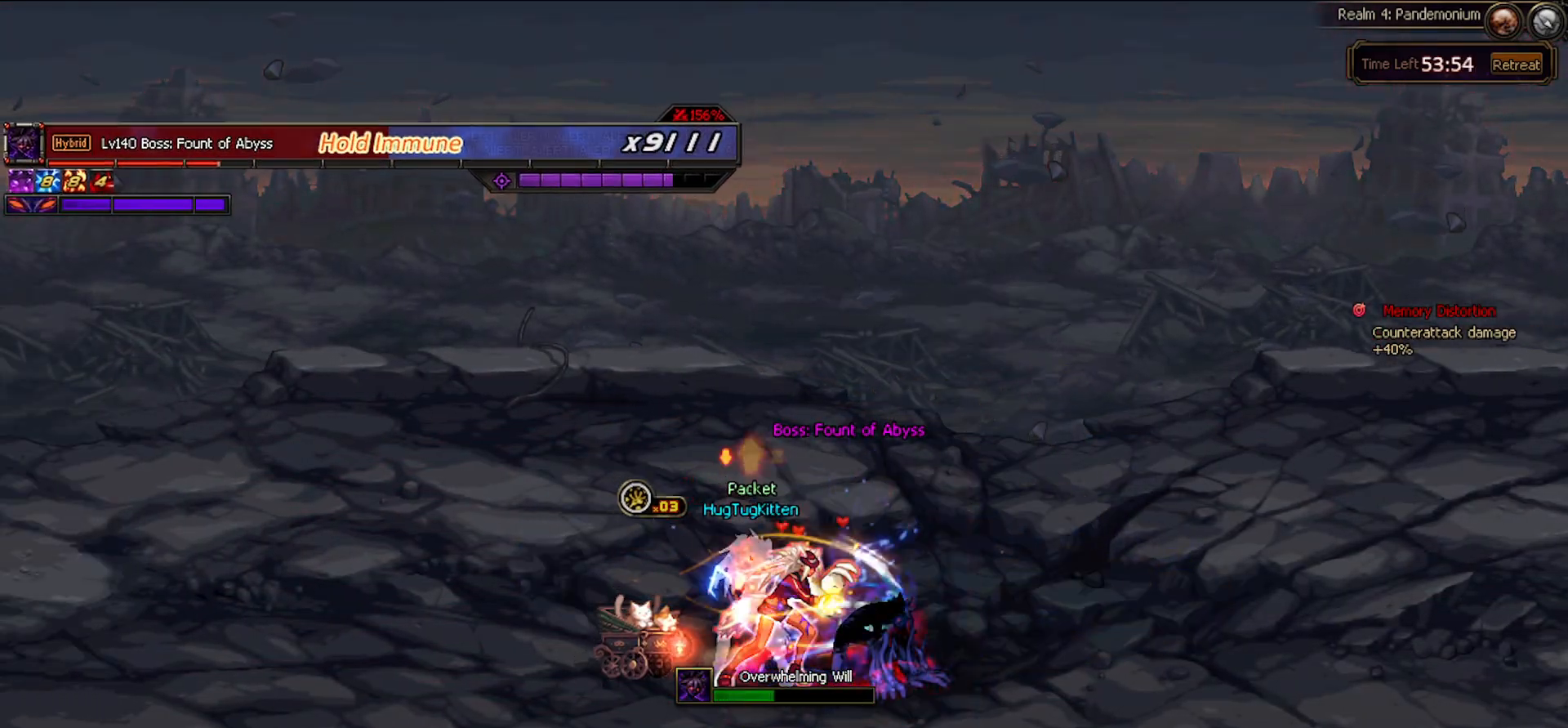
{"keys": [], "events": []}
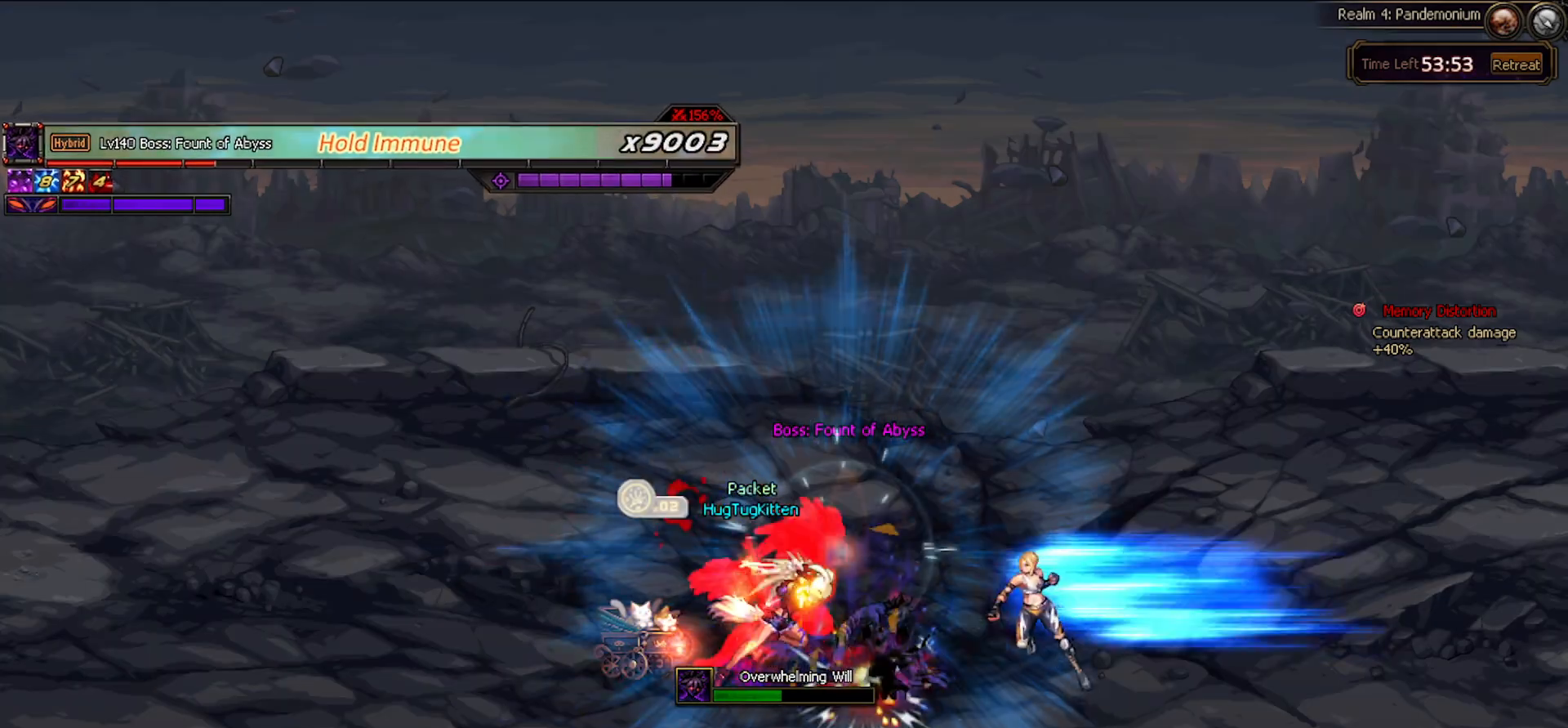
{"keys": [], "events": []}
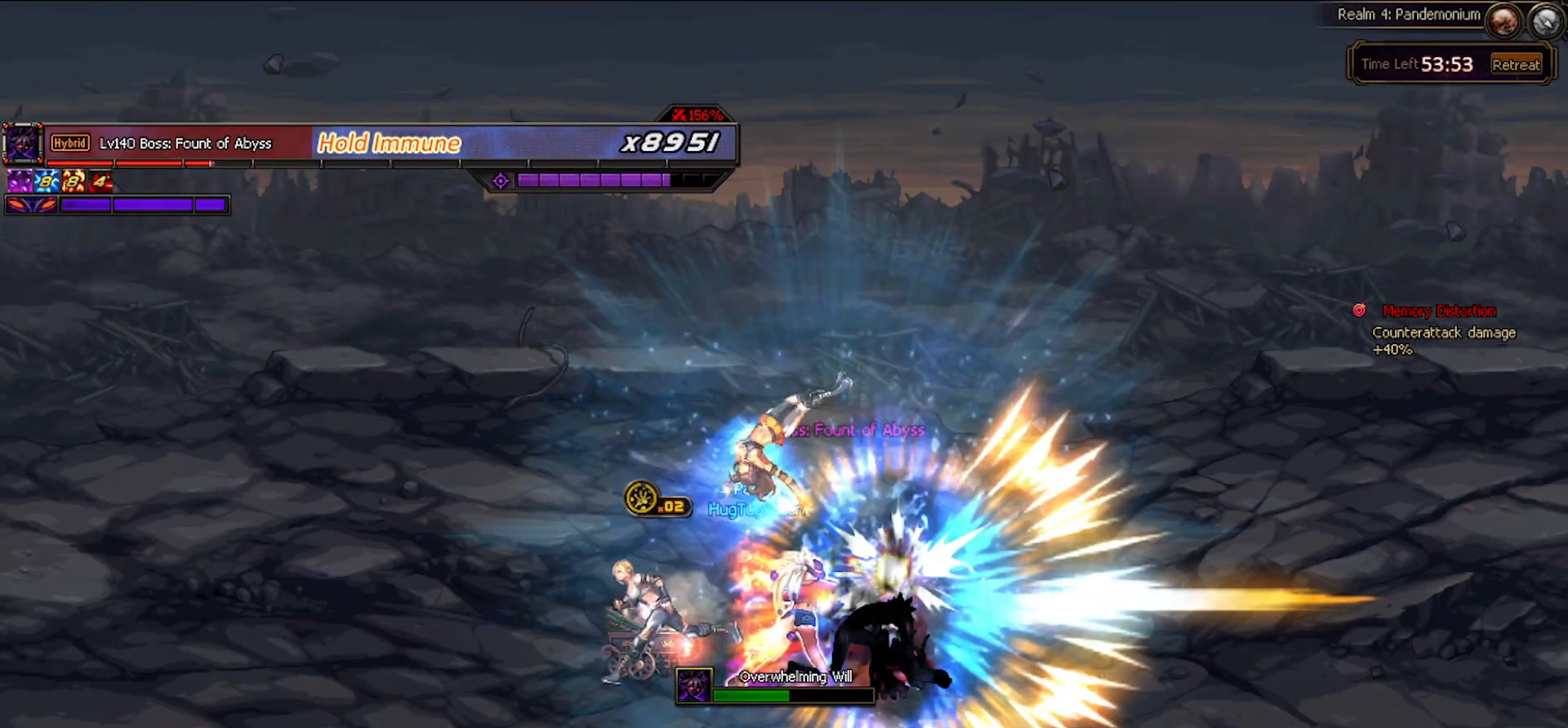
{"keys": [], "events": []}
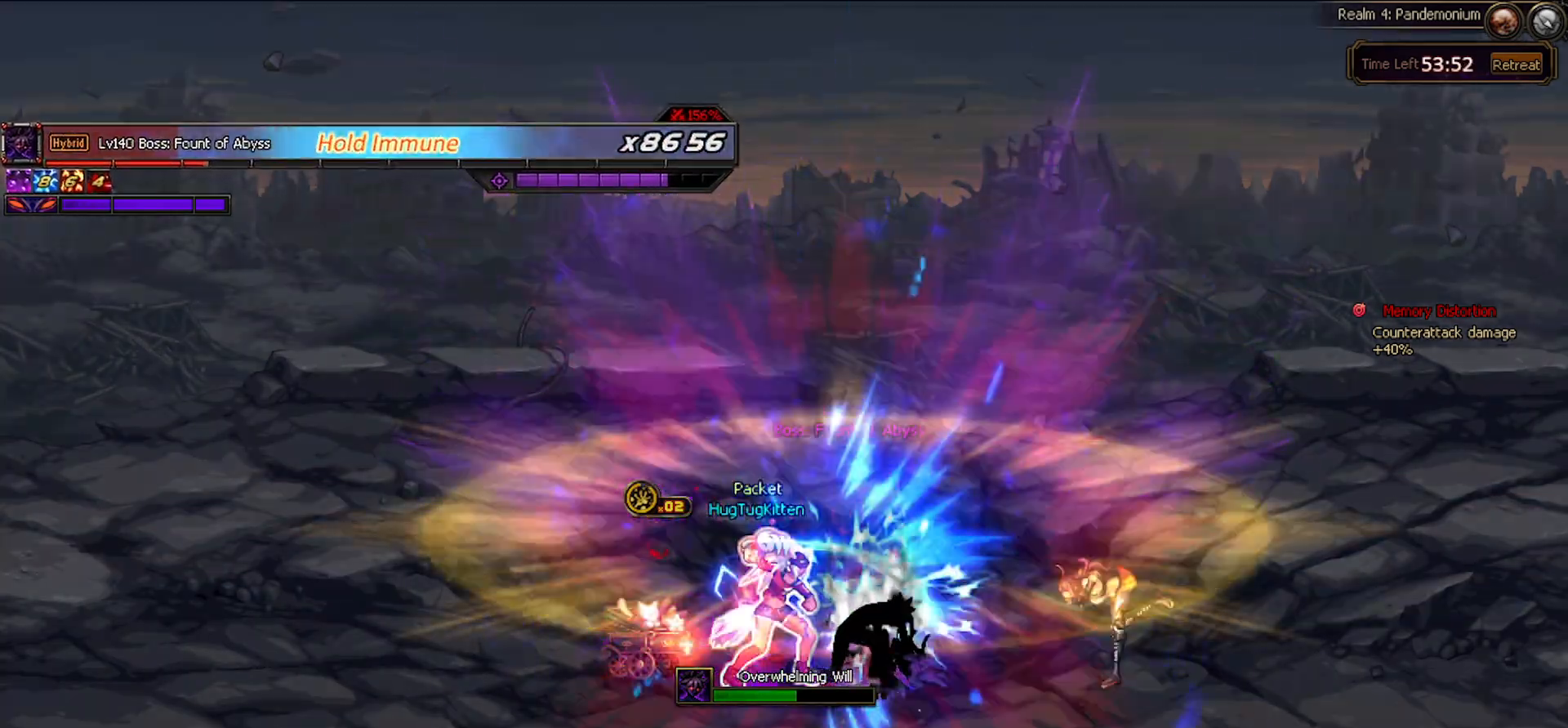
{"keys": [], "events": []}
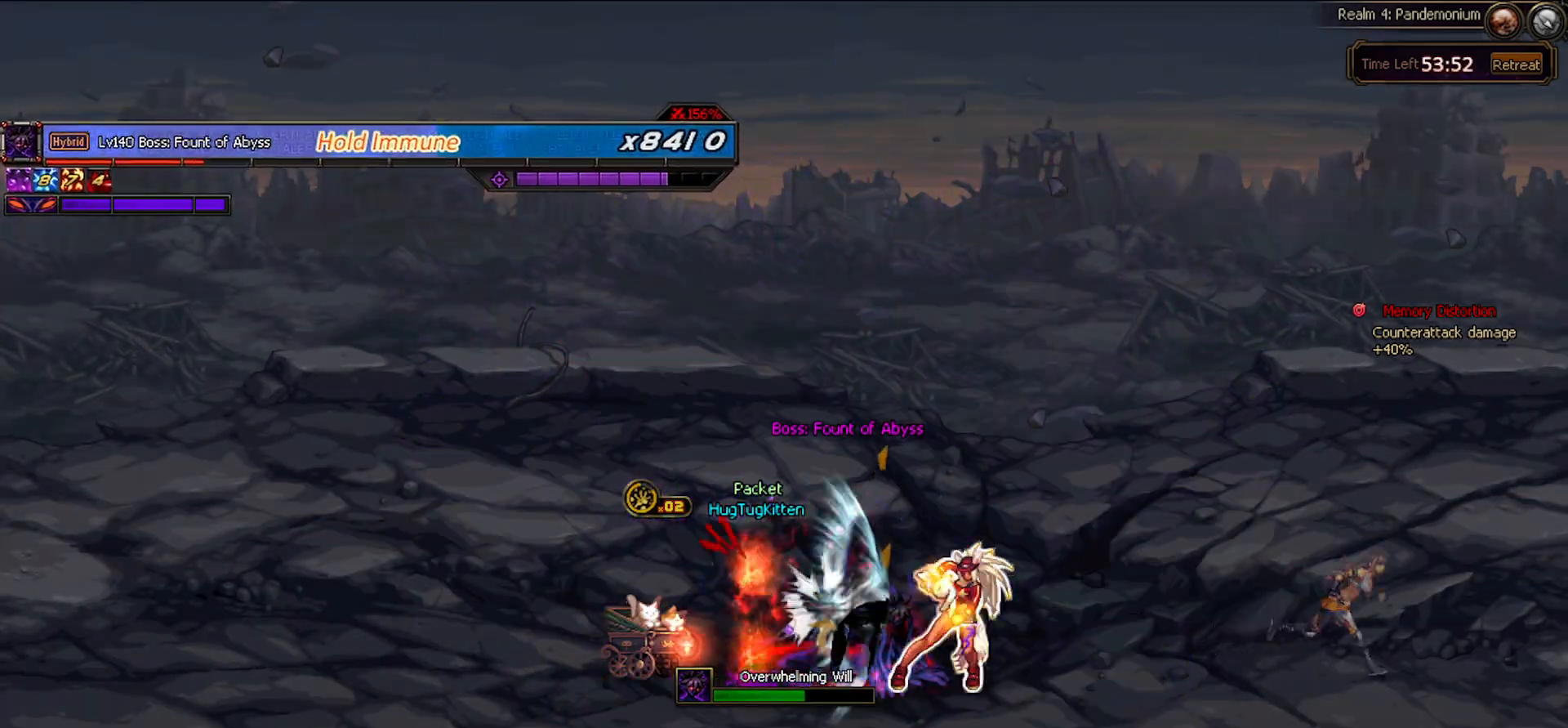
{"keys": [], "events": []}
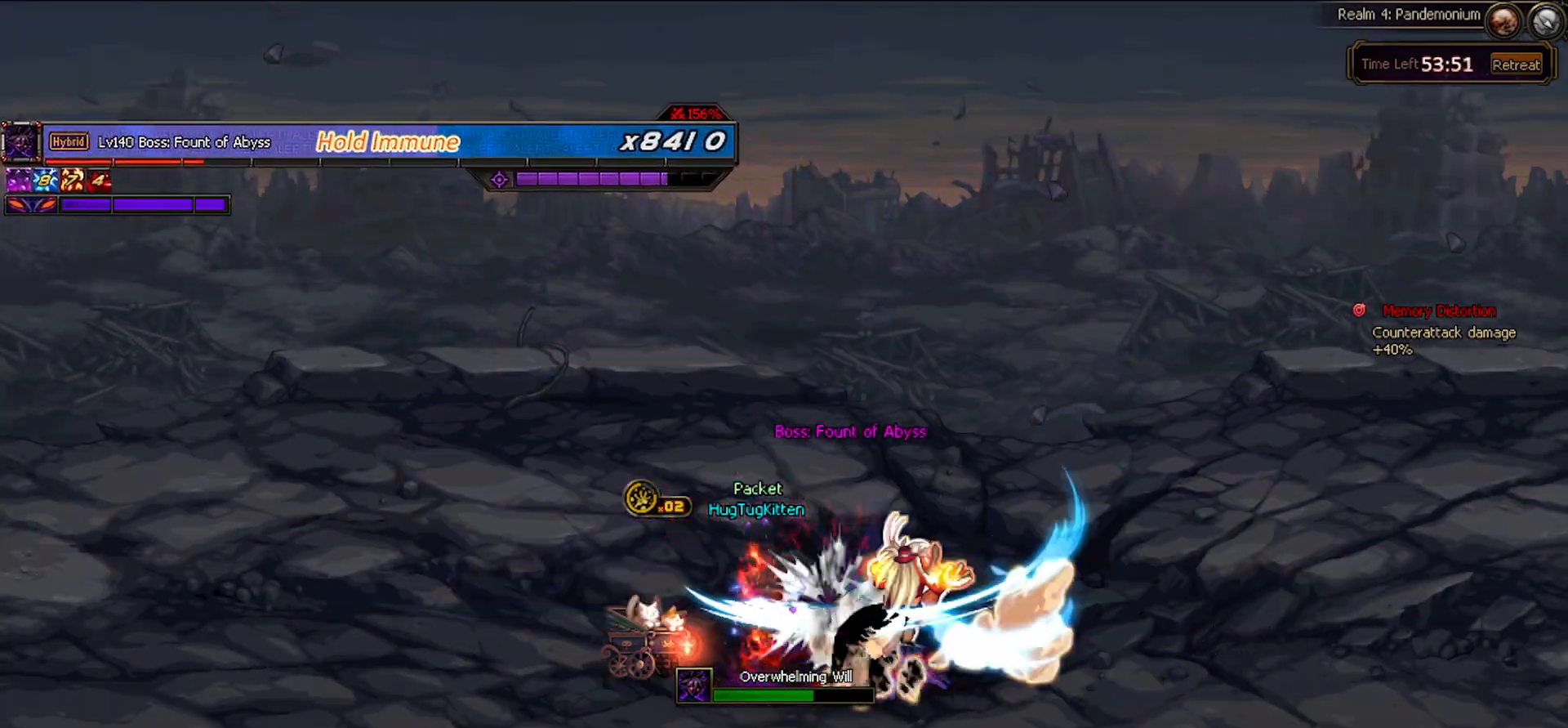
{"keys": [], "events": [[350, "right", "down"], [383, "right", "up"]]}
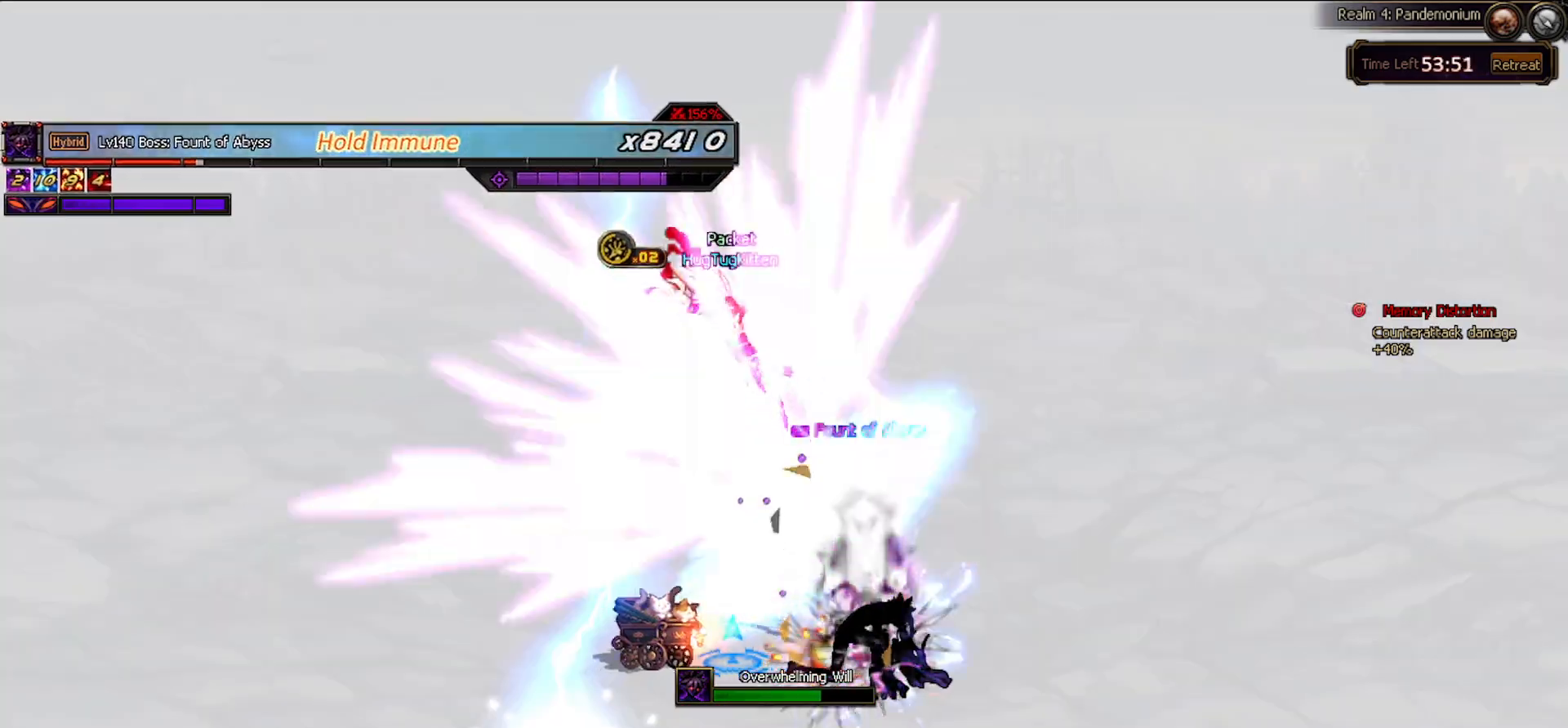
{"keys": [], "events": [[33, "space", "down"], [167, "space", "up"]]}
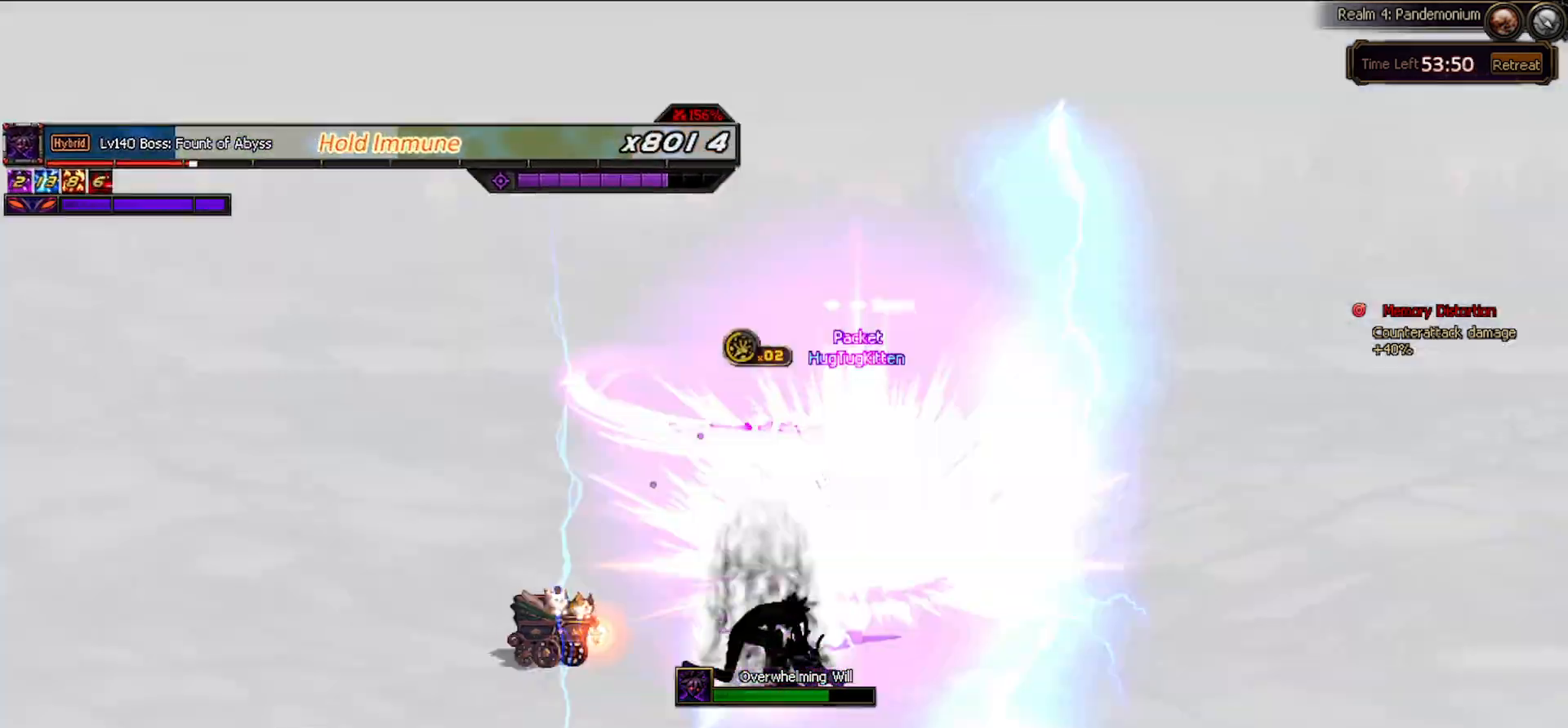
{"keys": ["left"], "events": [[100, "down", "down"], [283, "down", "up"], [283, "left", "down"]]}
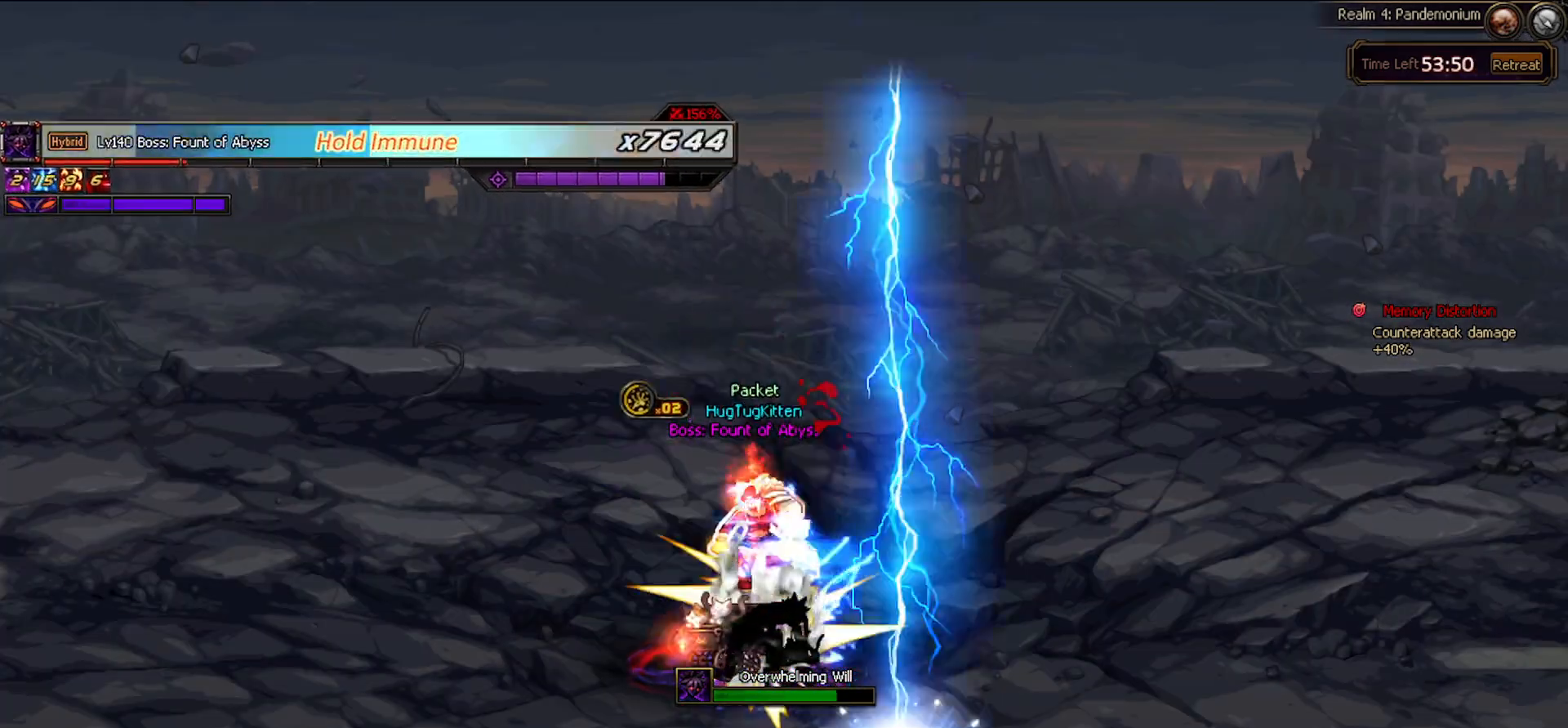
{"keys": [], "events": [[67, "left", "up"]]}
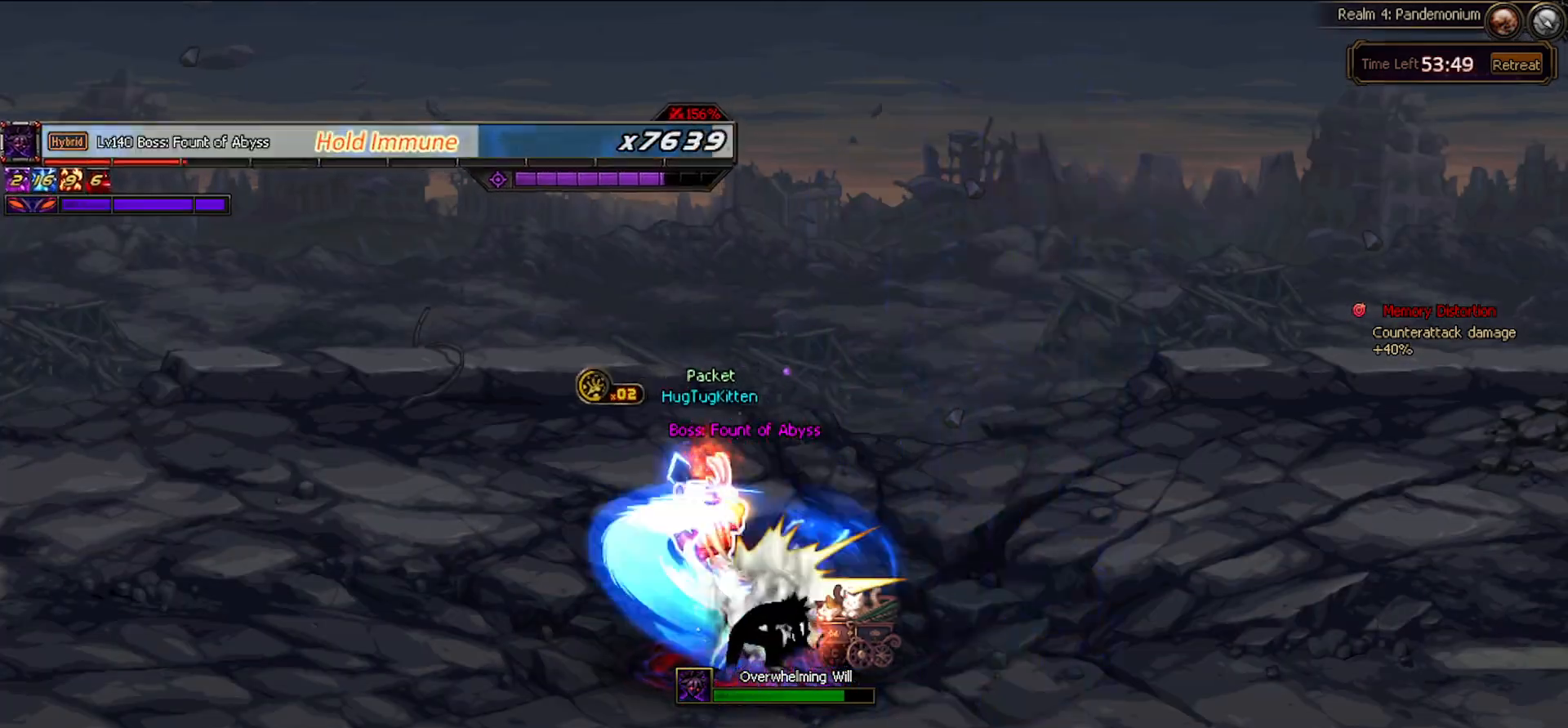
{"keys": [], "events": []}